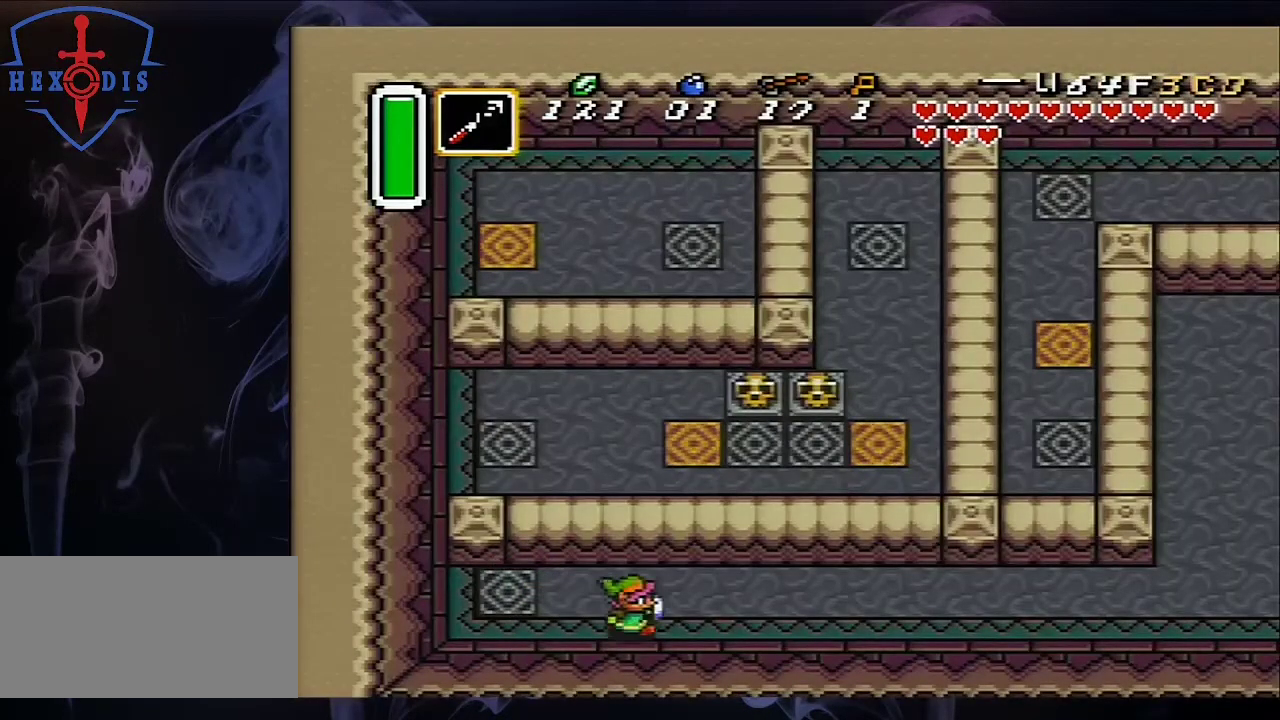
Gameplay with a controller (Nintendo layout); each line is a JSON object with the inputs held at the frame after it (dt_ms = milliseconds from this image to that frame). "events" lists button and stick changes between this image and that frame as [ms after this image, input, new state], when the widget could be followed in between. Not read: L3 R3.
{"dt_ms": 400, "buttons": ["A"], "events": [[133, "DPAD_RIGHT", "up"]]}
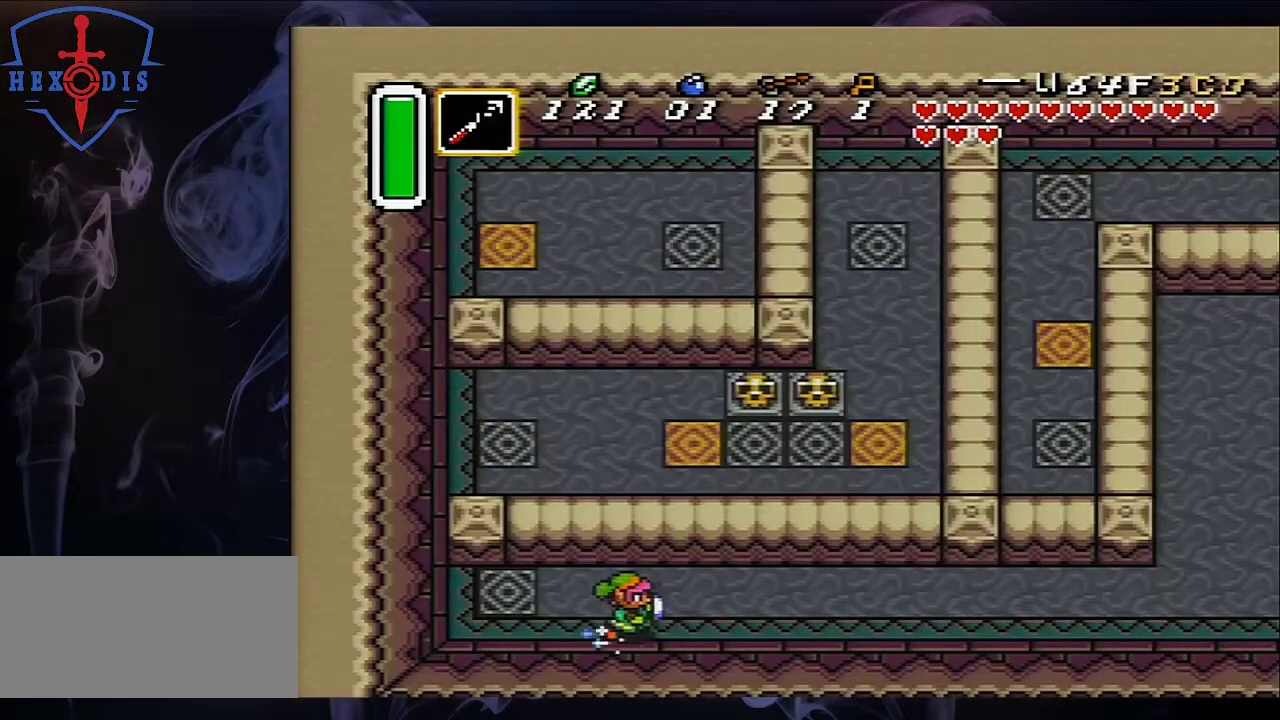
{"dt_ms": 500, "buttons": ["A"], "events": []}
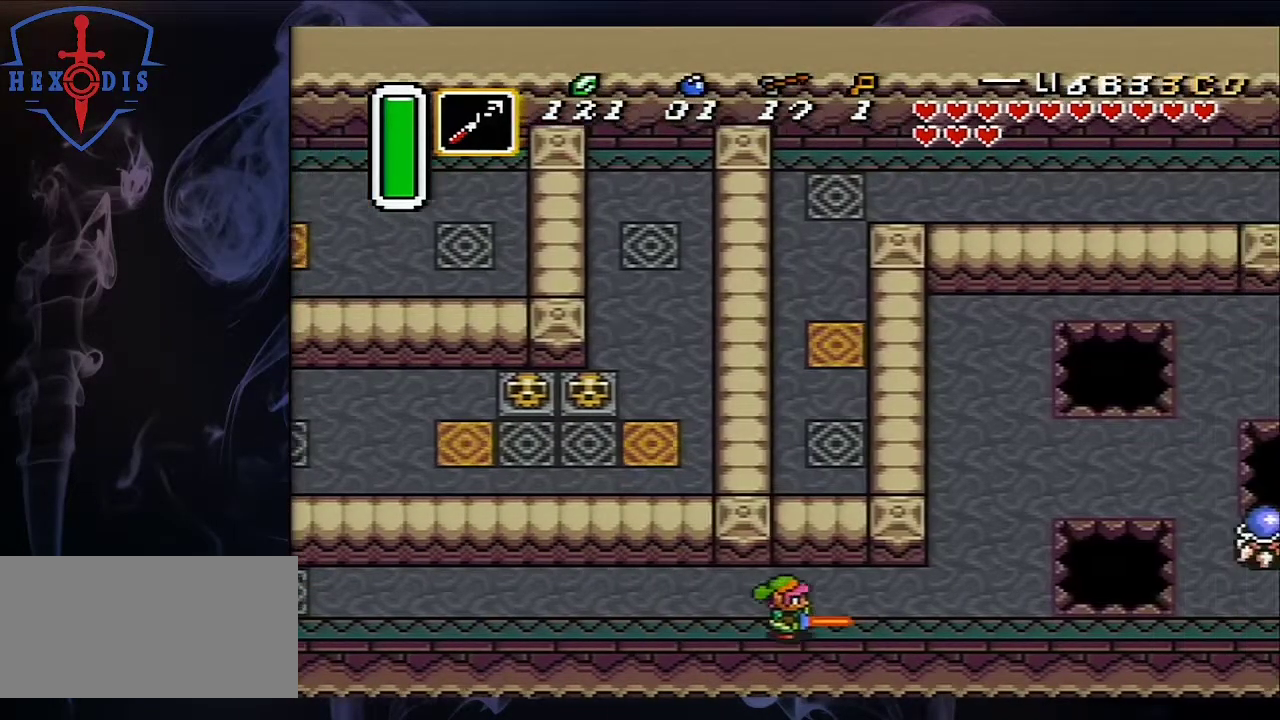
{"dt_ms": 500, "buttons": ["A"], "events": []}
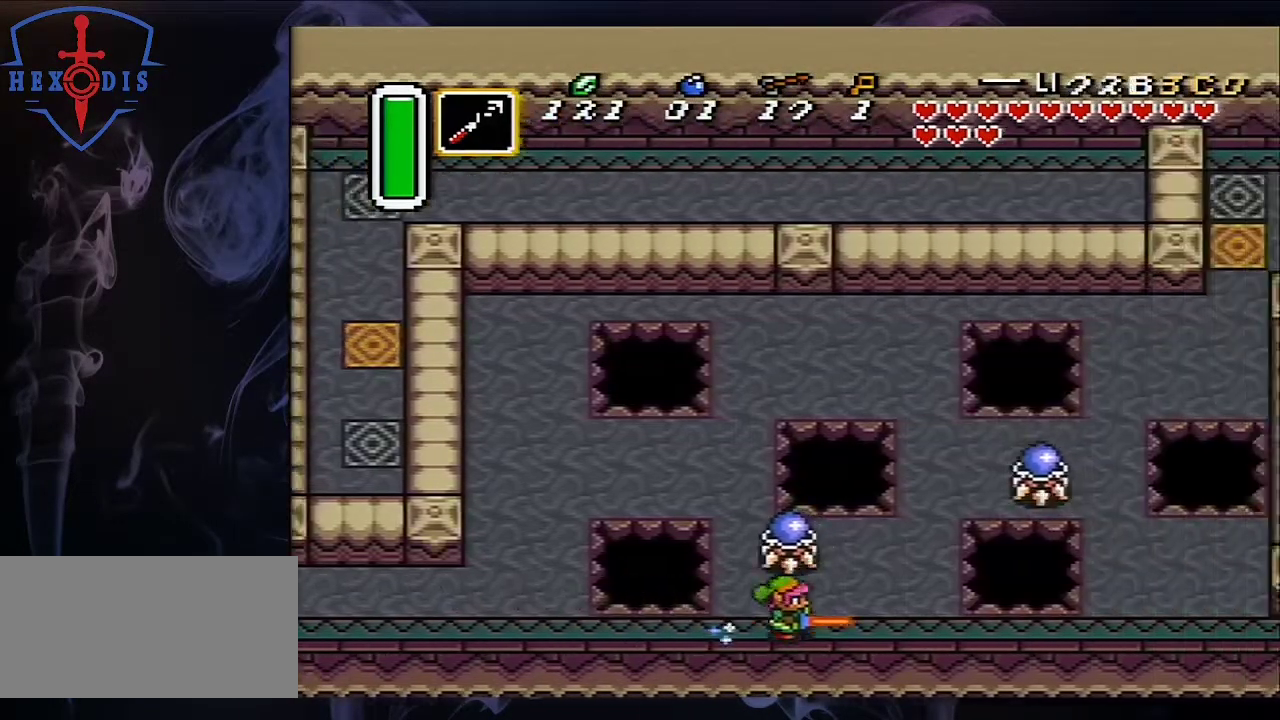
{"dt_ms": 500, "buttons": ["Y"], "events": [[350, "DPAD_UP", "down"], [367, "A", "up"], [467, "DPAD_UP", "up"], [467, "Y", "down"]]}
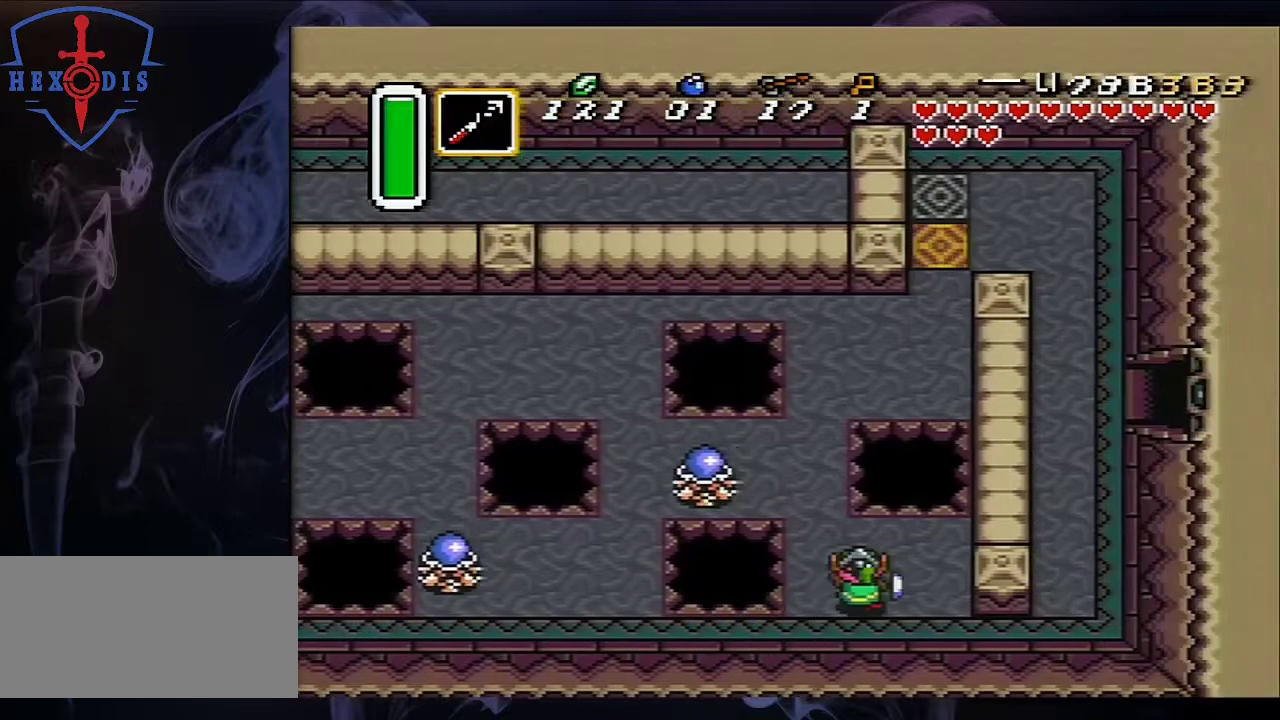
{"dt_ms": 500, "buttons": [], "events": [[150, "Y", "up"]]}
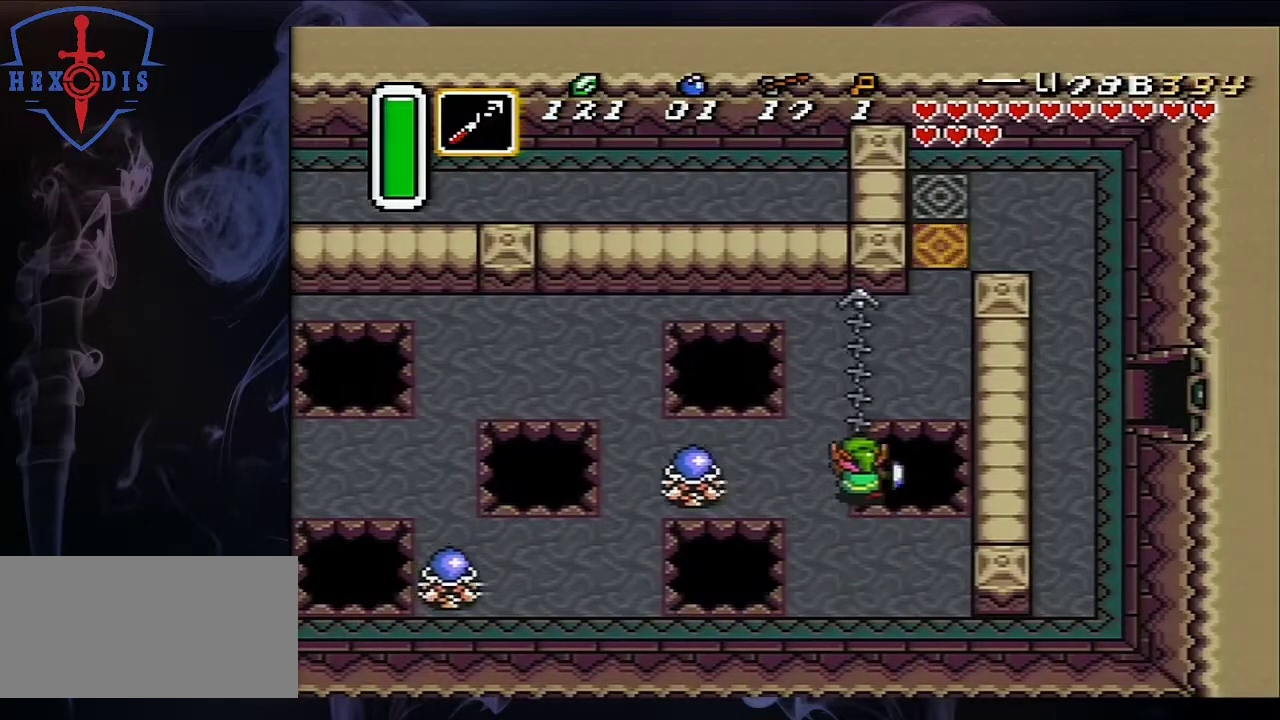
{"dt_ms": 700, "buttons": ["A"], "events": [[183, "DPAD_RIGHT", "down"], [433, "DPAD_UP", "down"], [467, "DPAD_RIGHT", "up"], [650, "A", "down"], [683, "DPAD_UP", "up"]]}
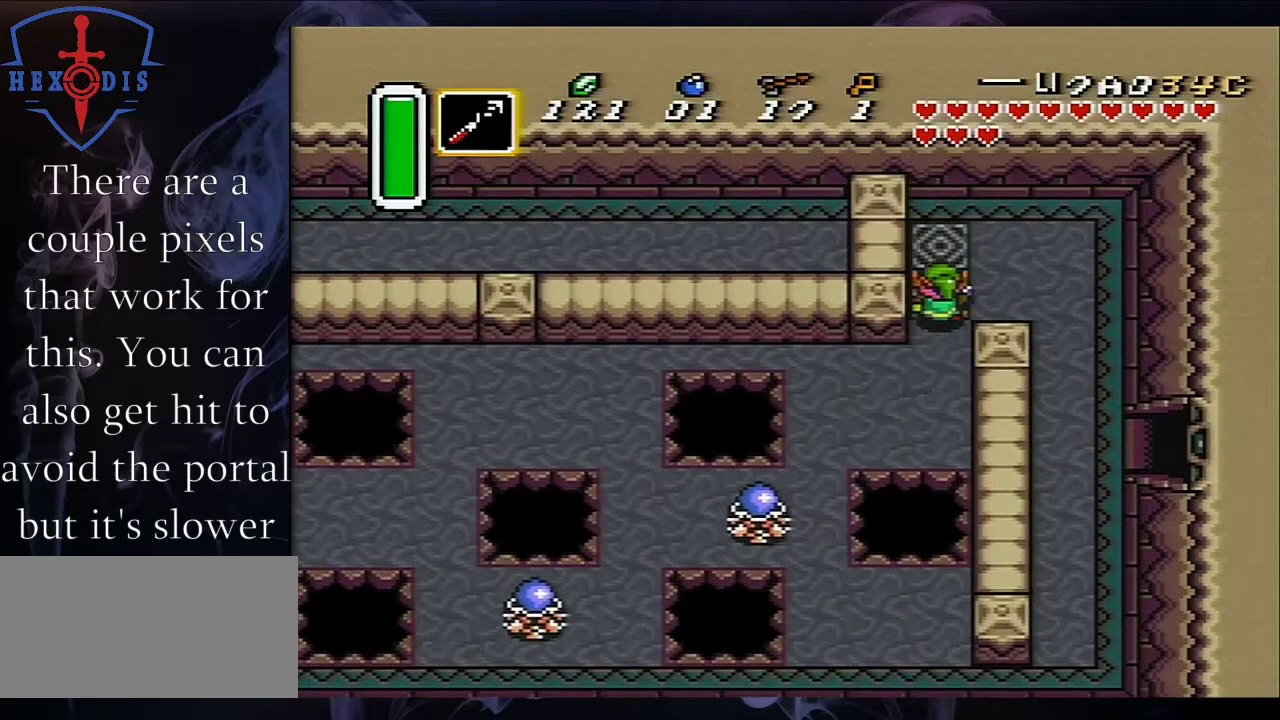
{"dt_ms": 300, "buttons": ["A"], "events": []}
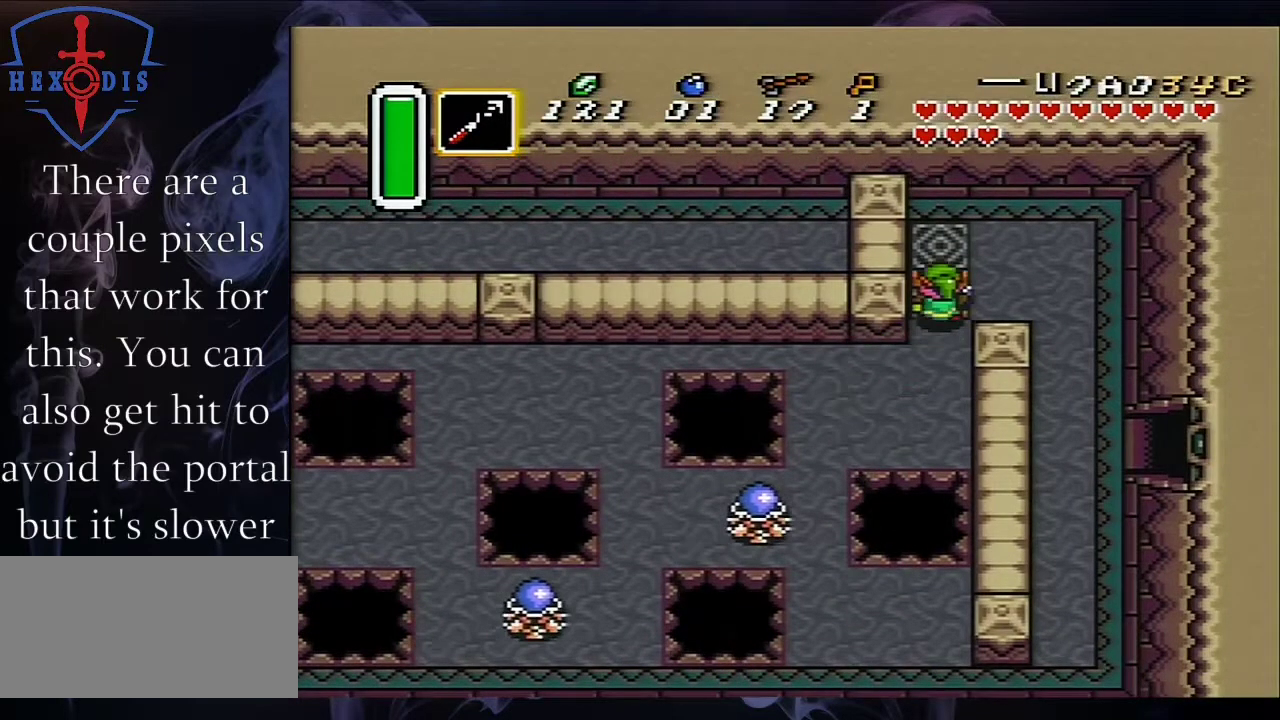
{"dt_ms": 500, "buttons": ["A"], "events": []}
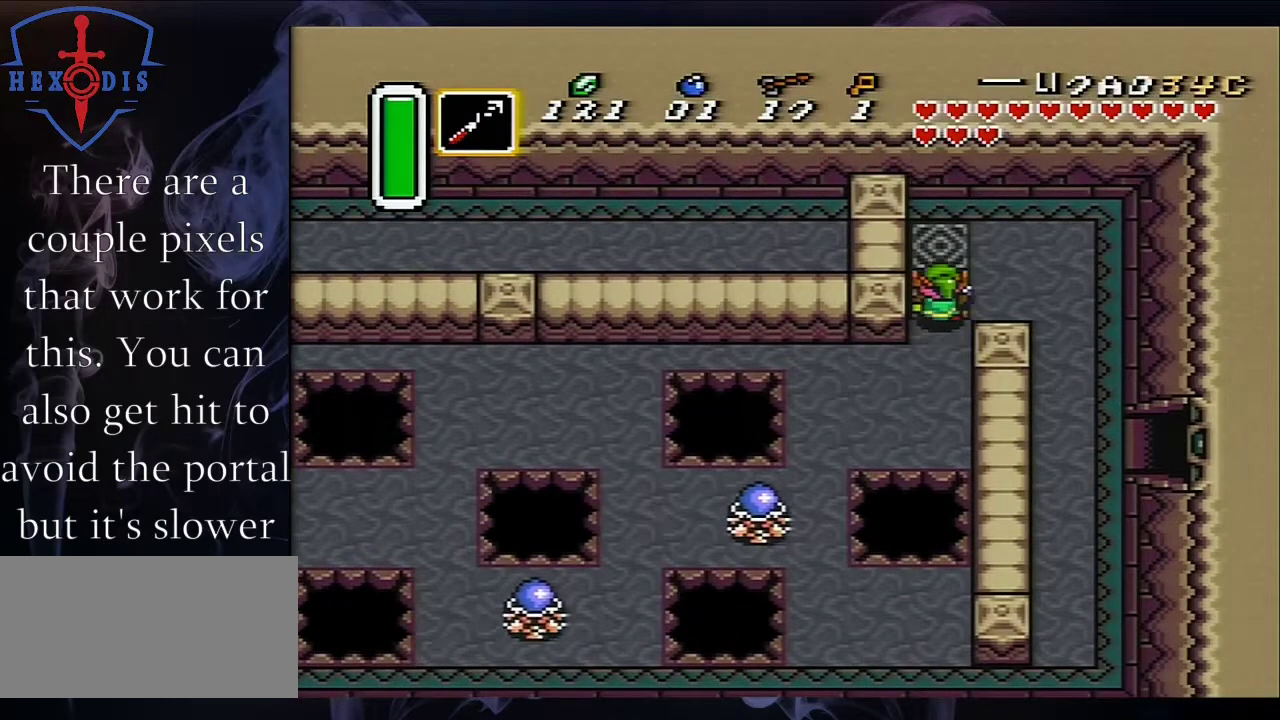
{"dt_ms": 500, "buttons": ["A"], "events": []}
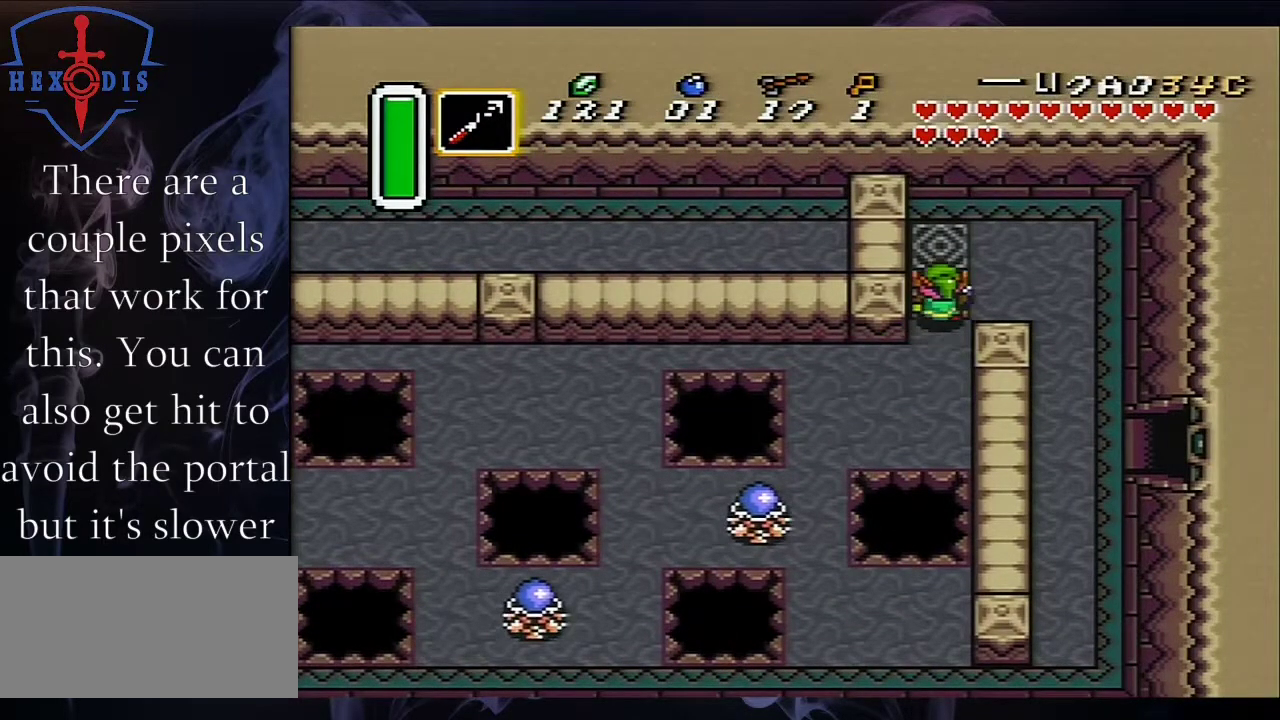
{"dt_ms": 500, "buttons": ["A"], "events": []}
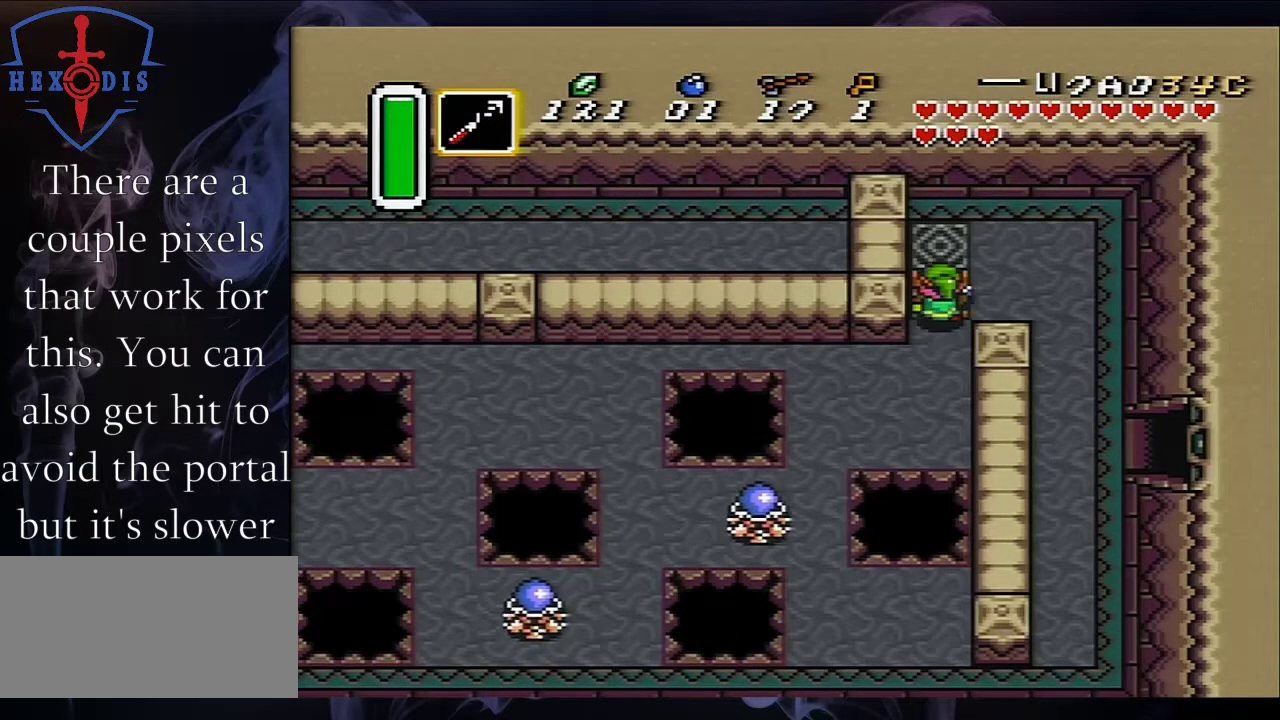
{"dt_ms": 500, "buttons": ["A"], "events": []}
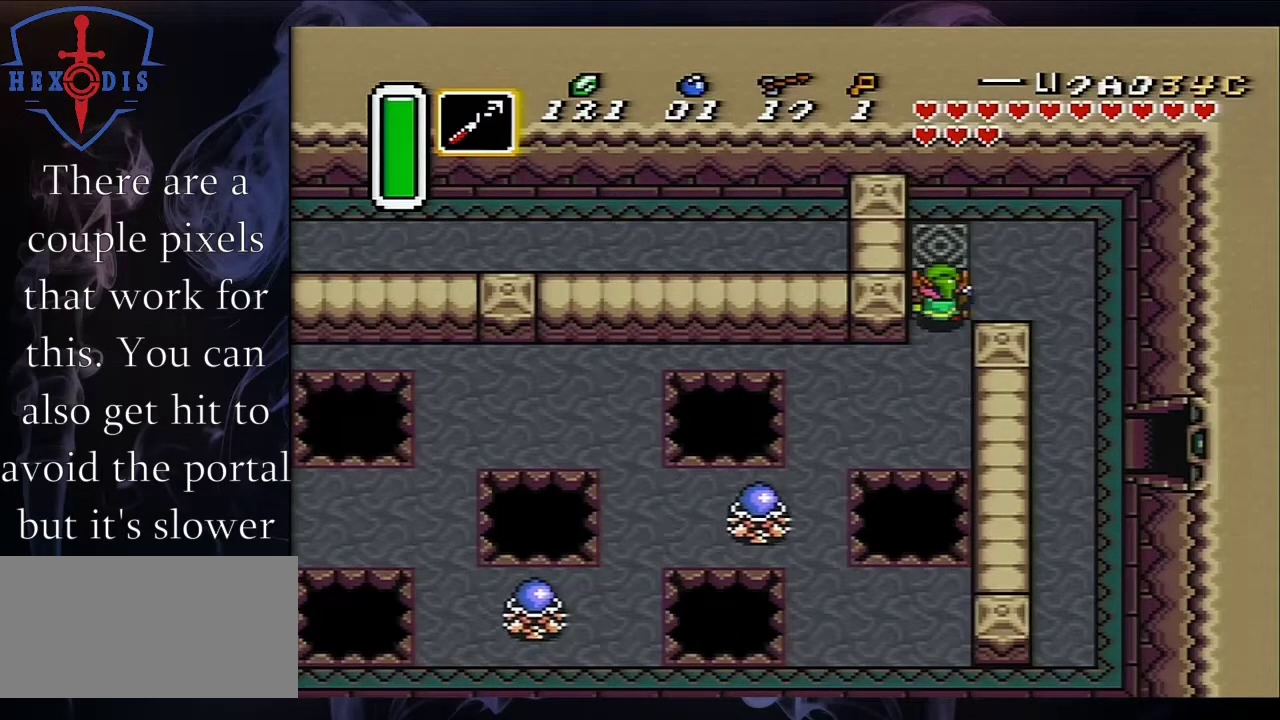
{"dt_ms": 500, "buttons": ["A"], "events": []}
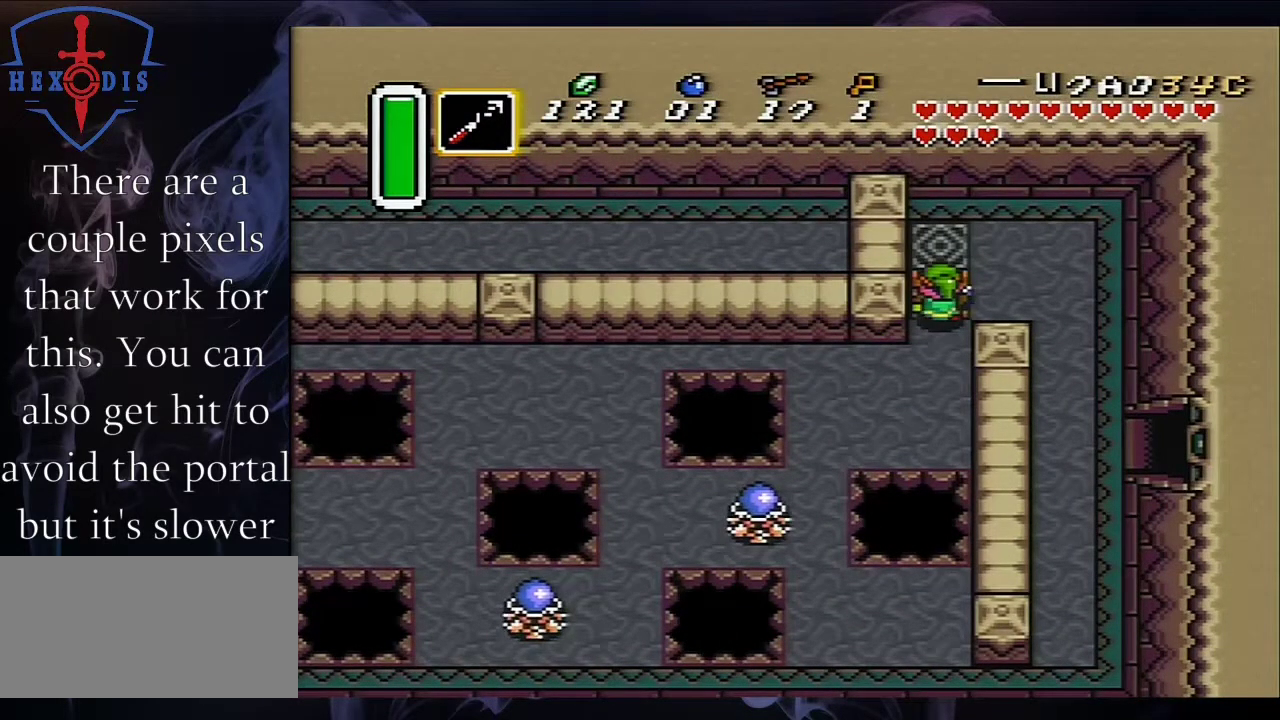
{"dt_ms": 500, "buttons": ["A"], "events": []}
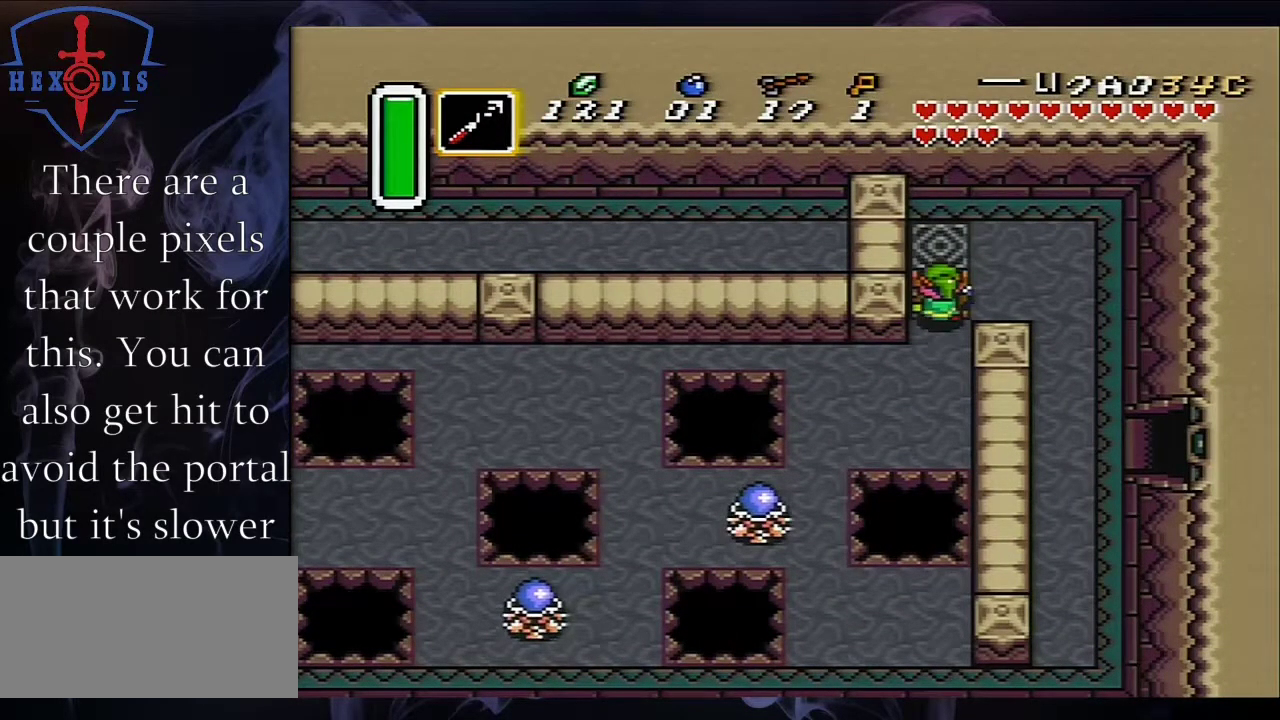
{"dt_ms": 500, "buttons": ["A"], "events": [[200, "DPAD_LEFT", "down"], [267, "DPAD_LEFT", "up"]]}
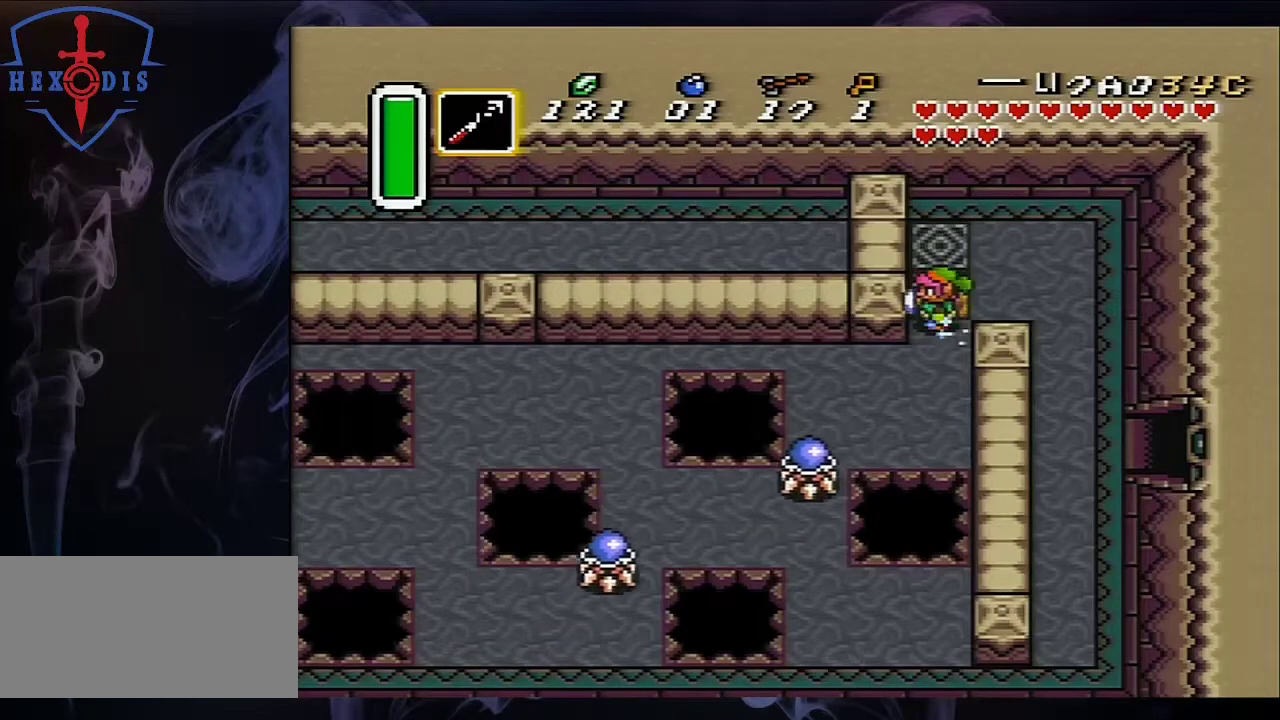
{"dt_ms": 500, "buttons": ["DPAD_DOWN"], "events": [[117, "A", "up"], [283, "DPAD_RIGHT", "down"], [317, "DPAD_DOWN", "down"], [367, "DPAD_RIGHT", "up"]]}
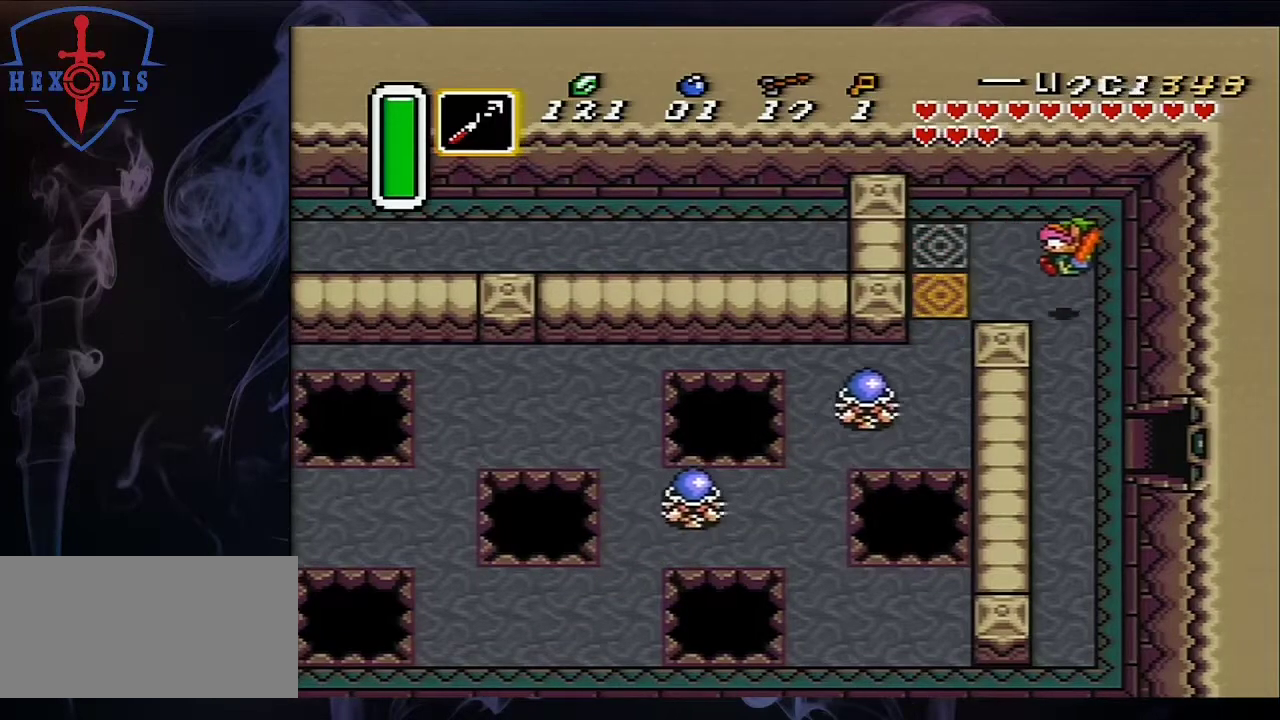
{"dt_ms": 500, "buttons": ["DPAD_DOWN"], "events": []}
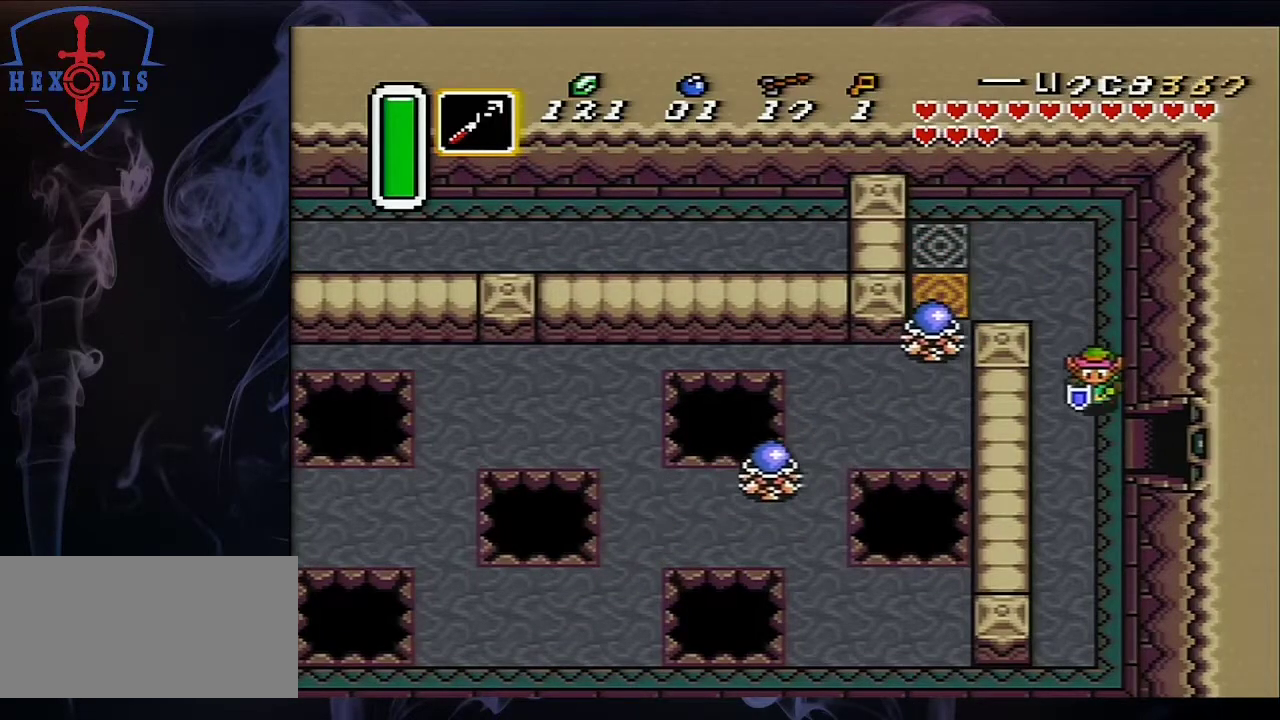
{"dt_ms": 500, "buttons": ["DPAD_RIGHT"], "events": [[50, "DPAD_RIGHT", "down"], [67, "DPAD_DOWN", "up"]]}
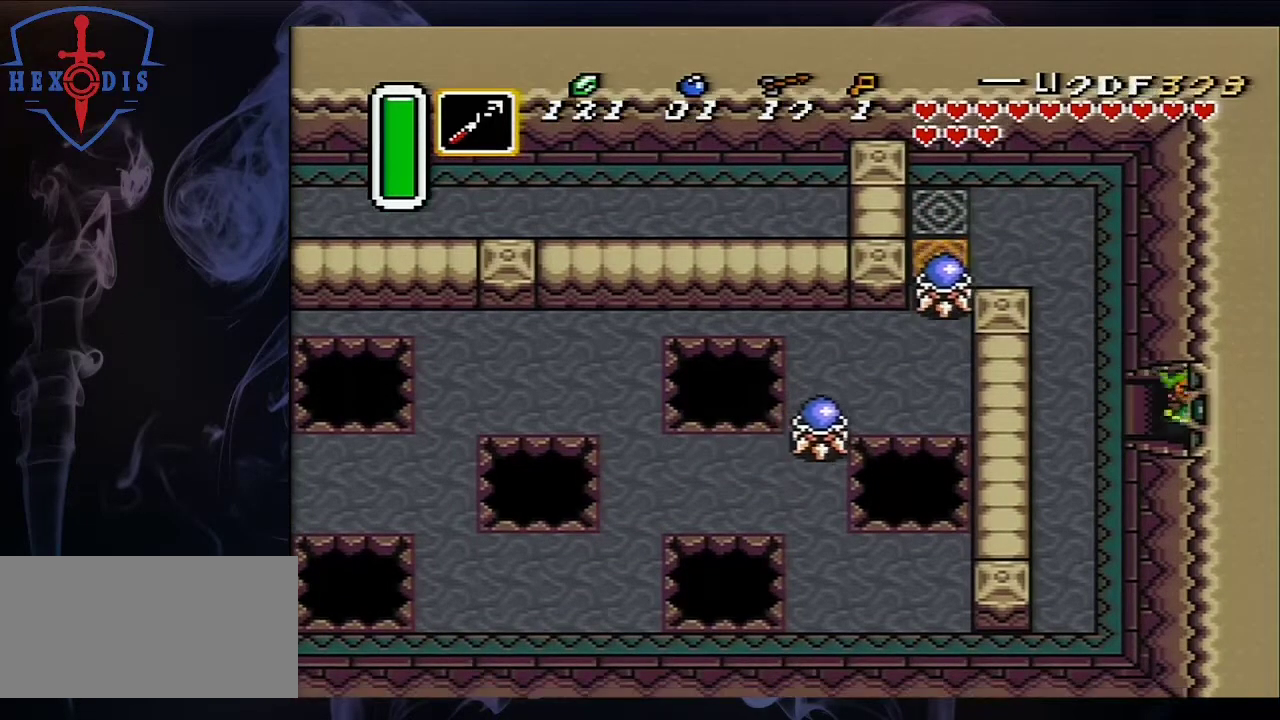
{"dt_ms": 500, "buttons": [], "events": [[483, "DPAD_RIGHT", "up"]]}
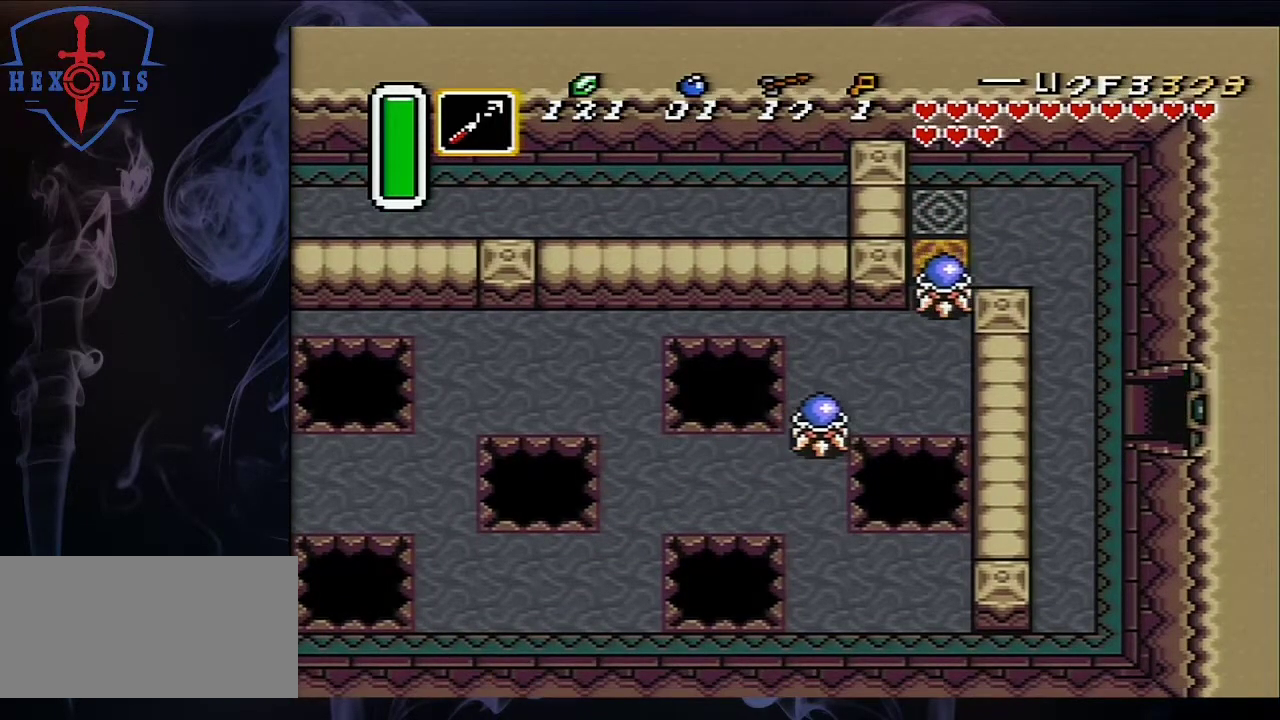
{"dt_ms": 500, "buttons": ["DPAD_RIGHT"], "events": [[450, "DPAD_RIGHT", "down"]]}
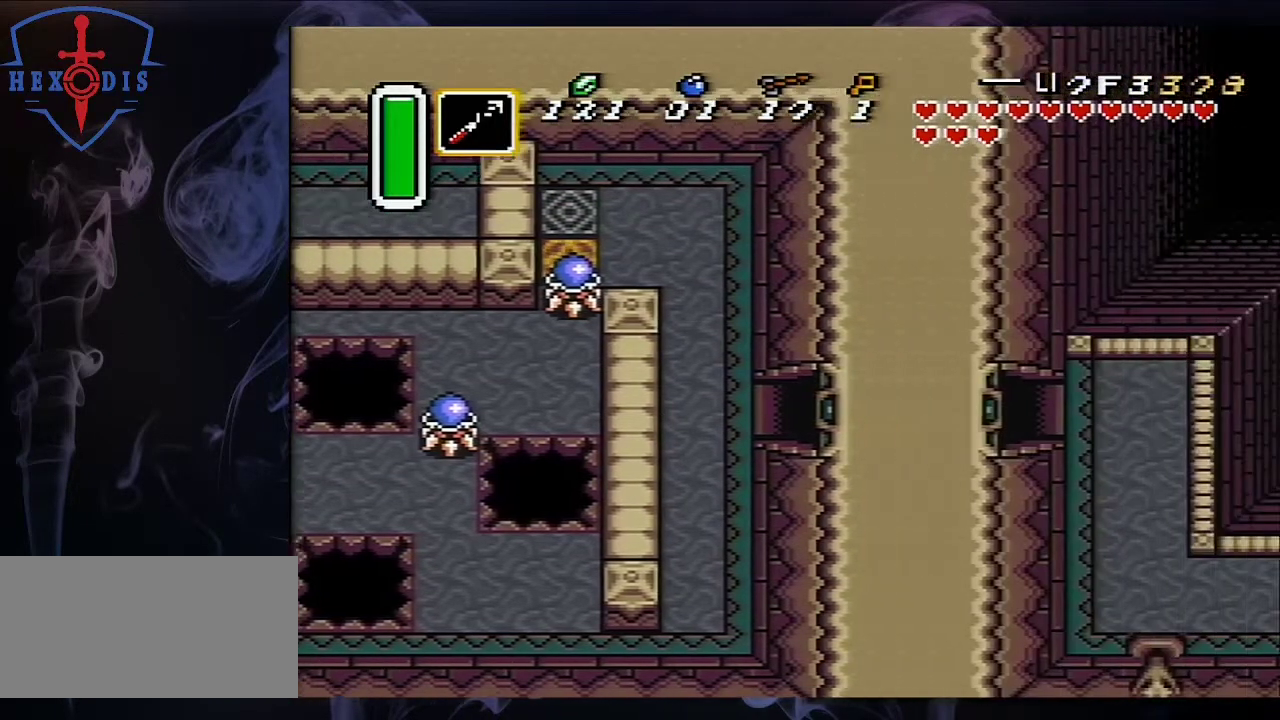
{"dt_ms": 500, "buttons": ["DPAD_RIGHT"], "events": []}
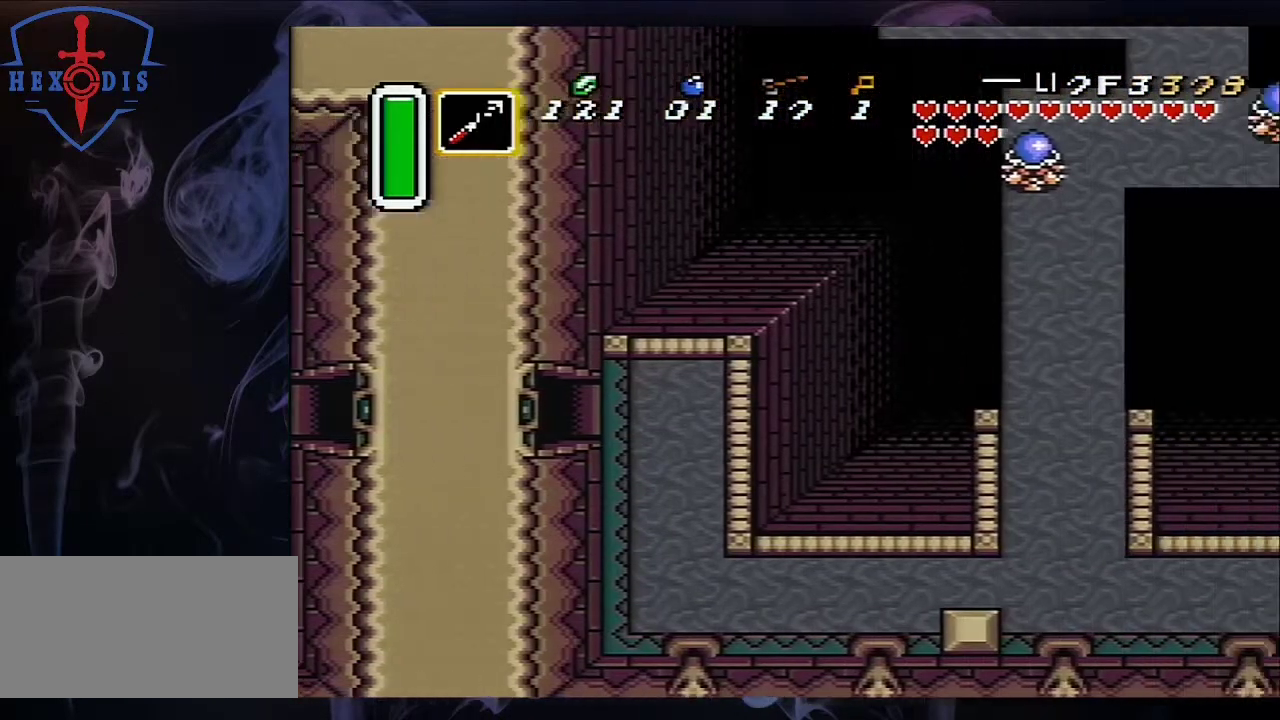
{"dt_ms": 500, "buttons": ["DPAD_RIGHT"], "events": []}
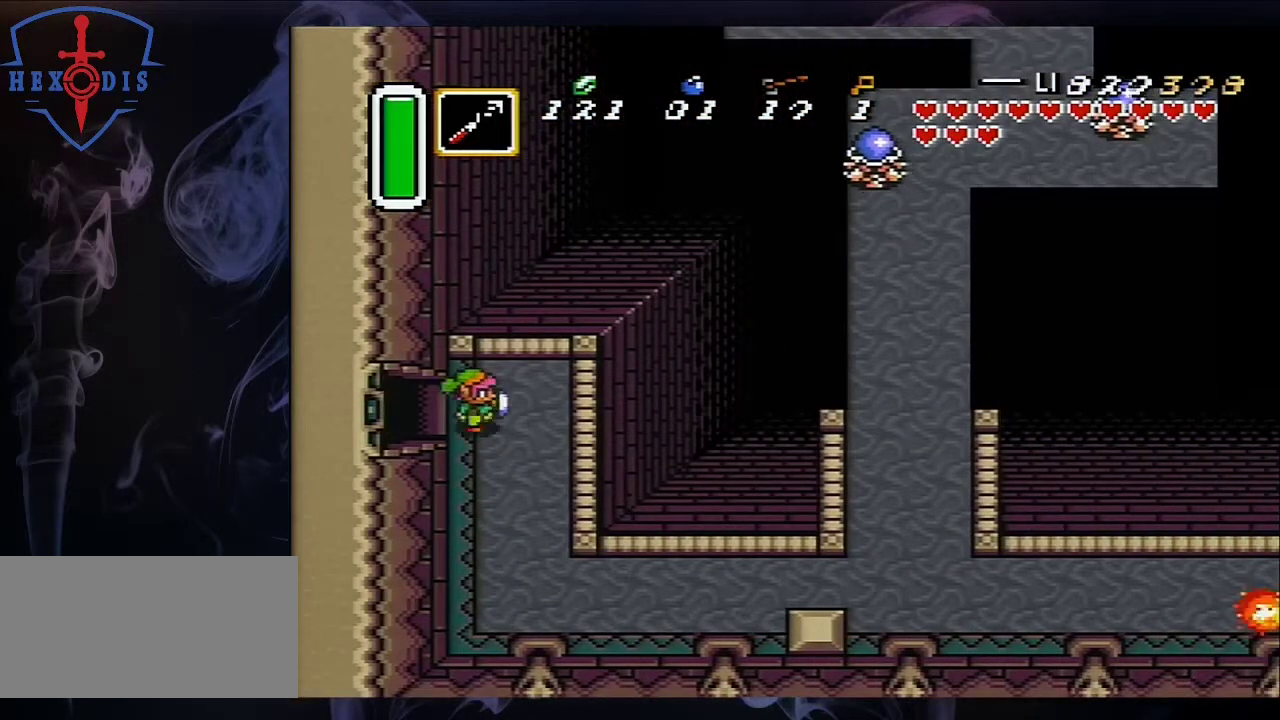
{"dt_ms": 500, "buttons": ["DPAD_DOWN"], "events": [[50, "DPAD_DOWN", "down"], [83, "DPAD_RIGHT", "up"]]}
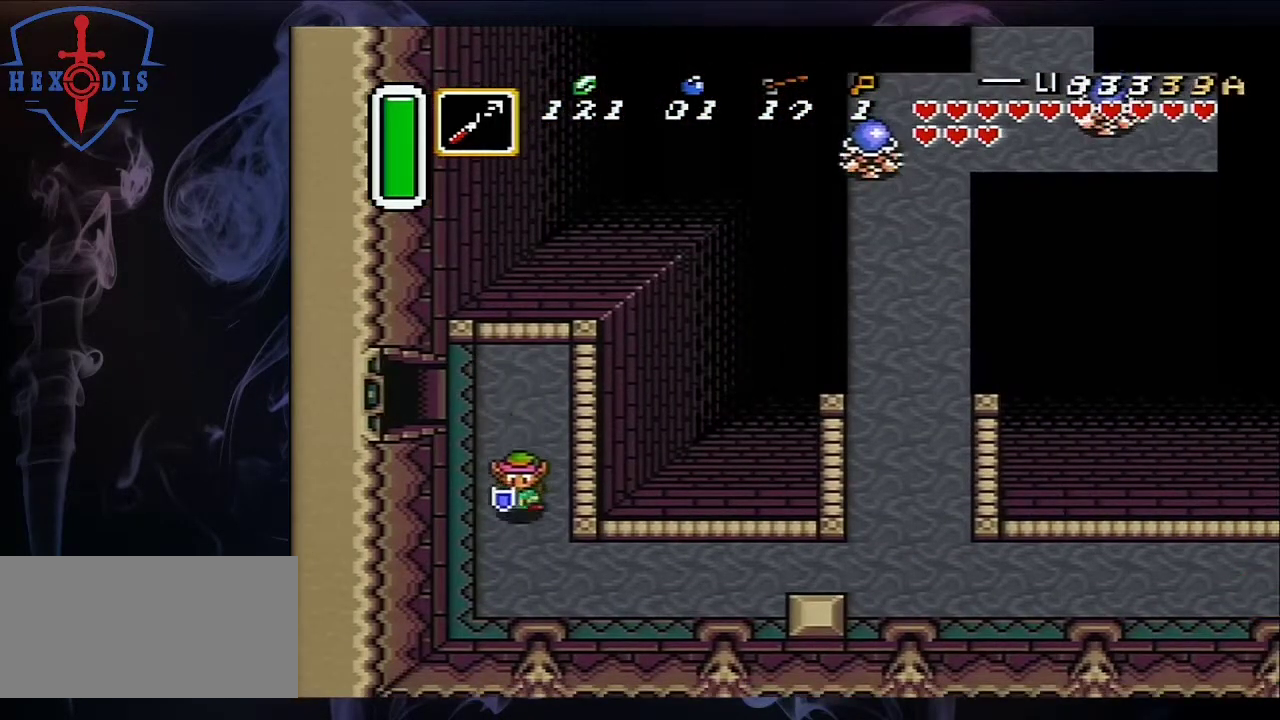
{"dt_ms": 500, "buttons": ["A", "DPAD_RIGHT"], "events": [[150, "DPAD_RIGHT", "down"], [217, "DPAD_DOWN", "up"], [400, "A", "down"]]}
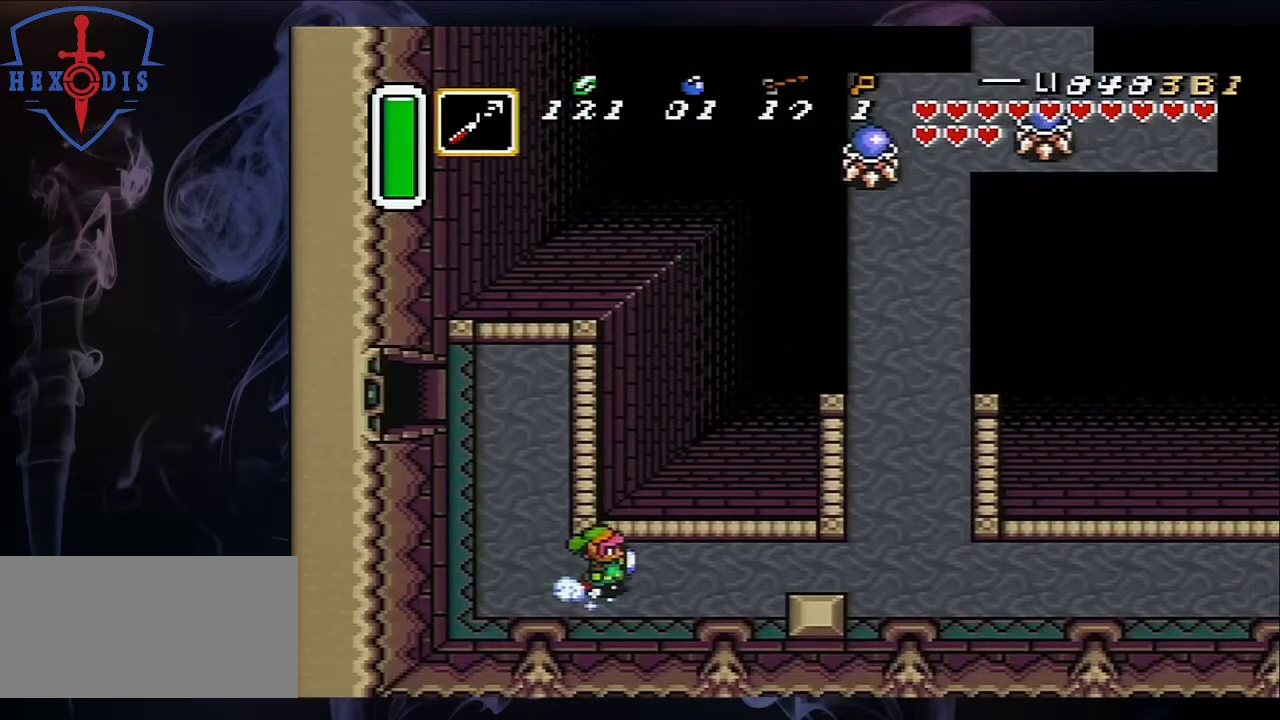
{"dt_ms": 500, "buttons": ["A"], "events": [[67, "DPAD_RIGHT", "up"]]}
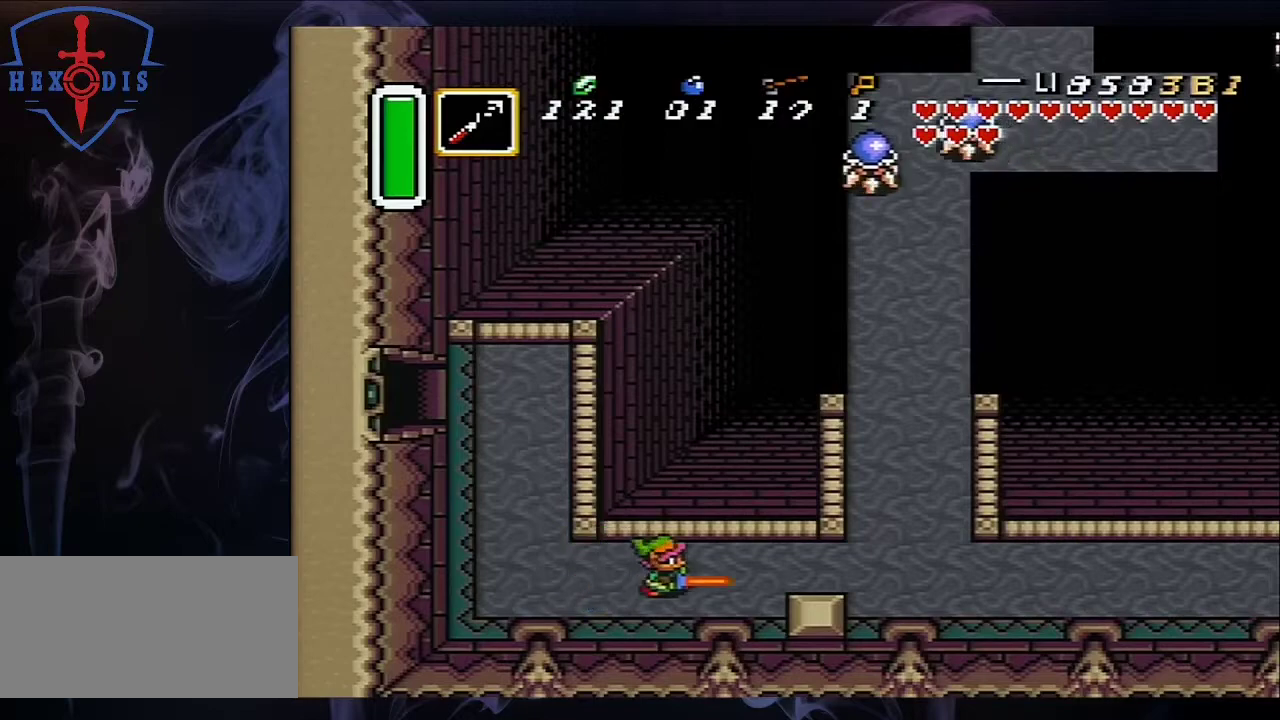
{"dt_ms": 500, "buttons": ["A"], "events": [[200, "A", "up"], [200, "DPAD_UP", "down"], [250, "A", "down"], [383, "DPAD_UP", "up"]]}
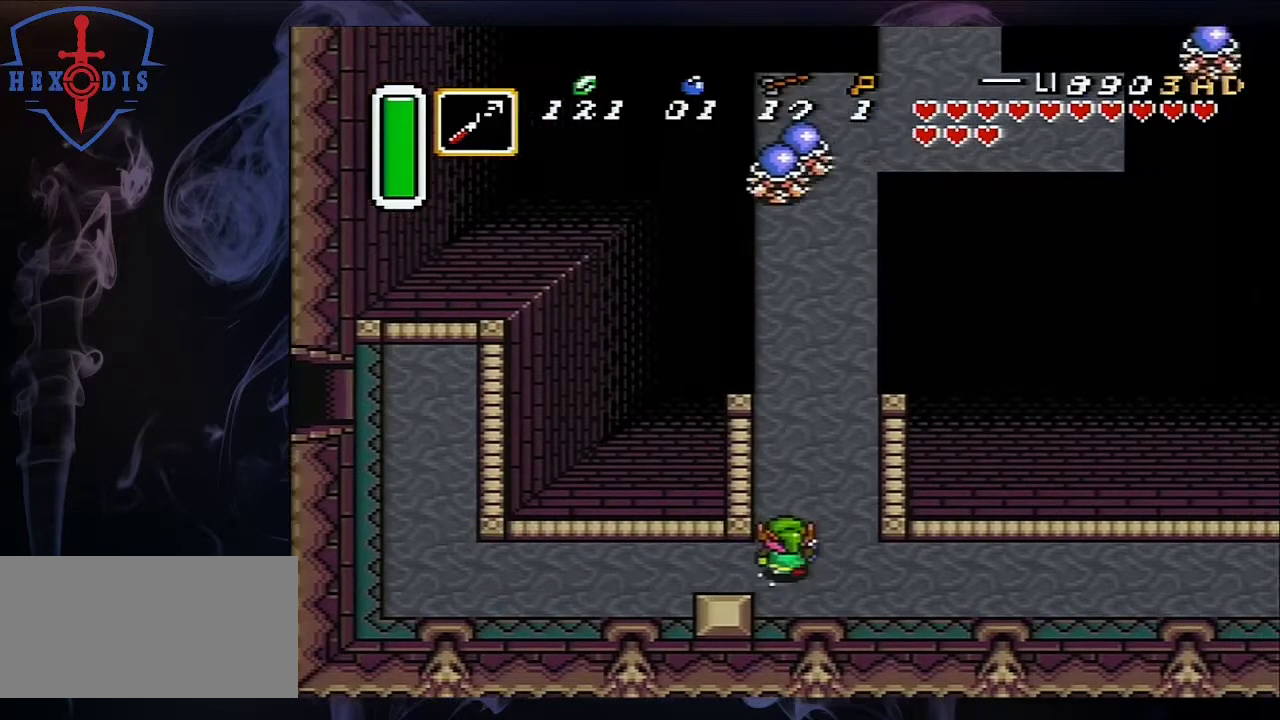
{"dt_ms": 500, "buttons": ["A"], "events": []}
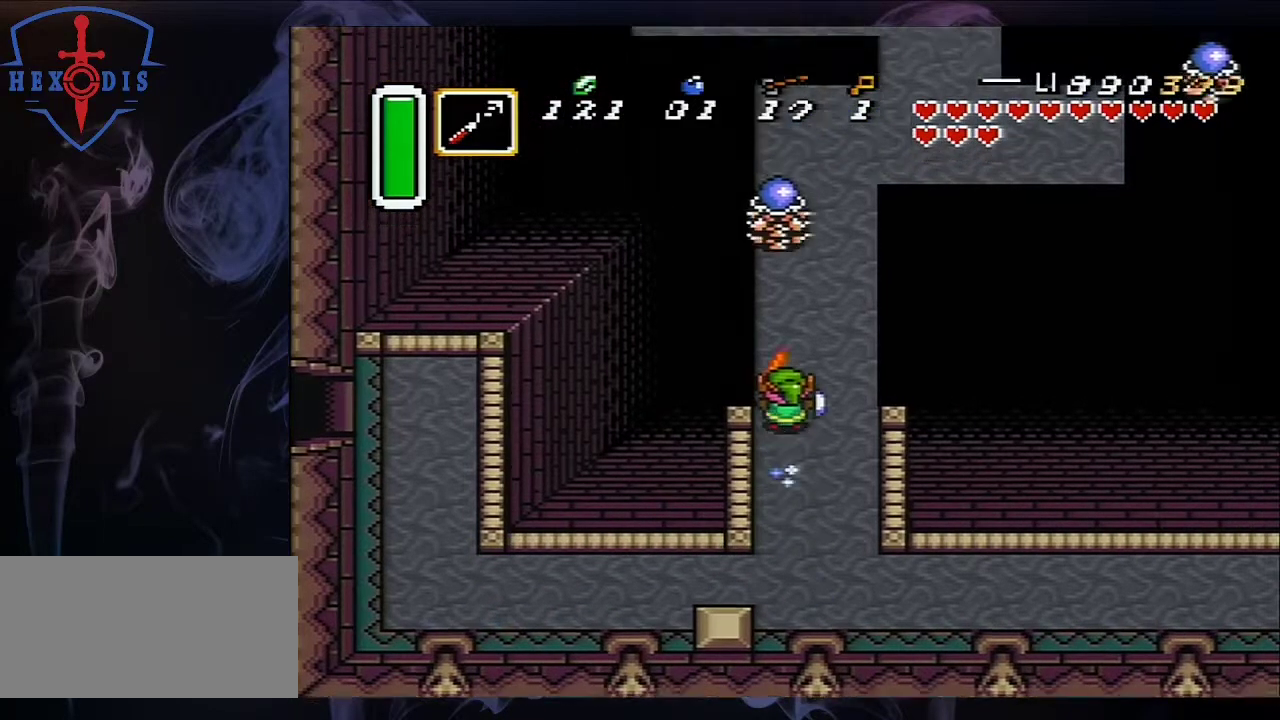
{"dt_ms": 500, "buttons": ["DPAD_RIGHT"], "events": [[300, "DPAD_RIGHT", "down"], [350, "DPAD_UP", "down"], [467, "A", "up"], [483, "DPAD_UP", "up"]]}
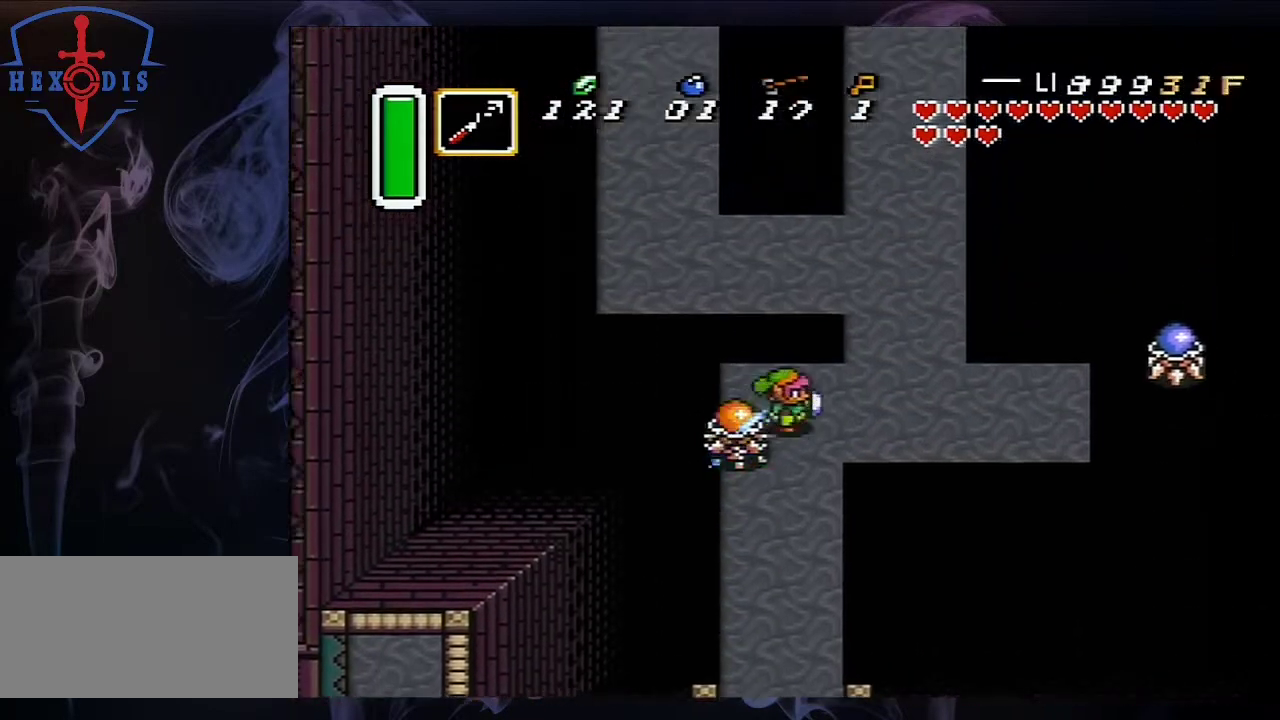
{"dt_ms": 500, "buttons": ["A"], "events": [[267, "A", "down"], [267, "DPAD_UP", "down"], [283, "DPAD_RIGHT", "up"], [417, "DPAD_UP", "up"]]}
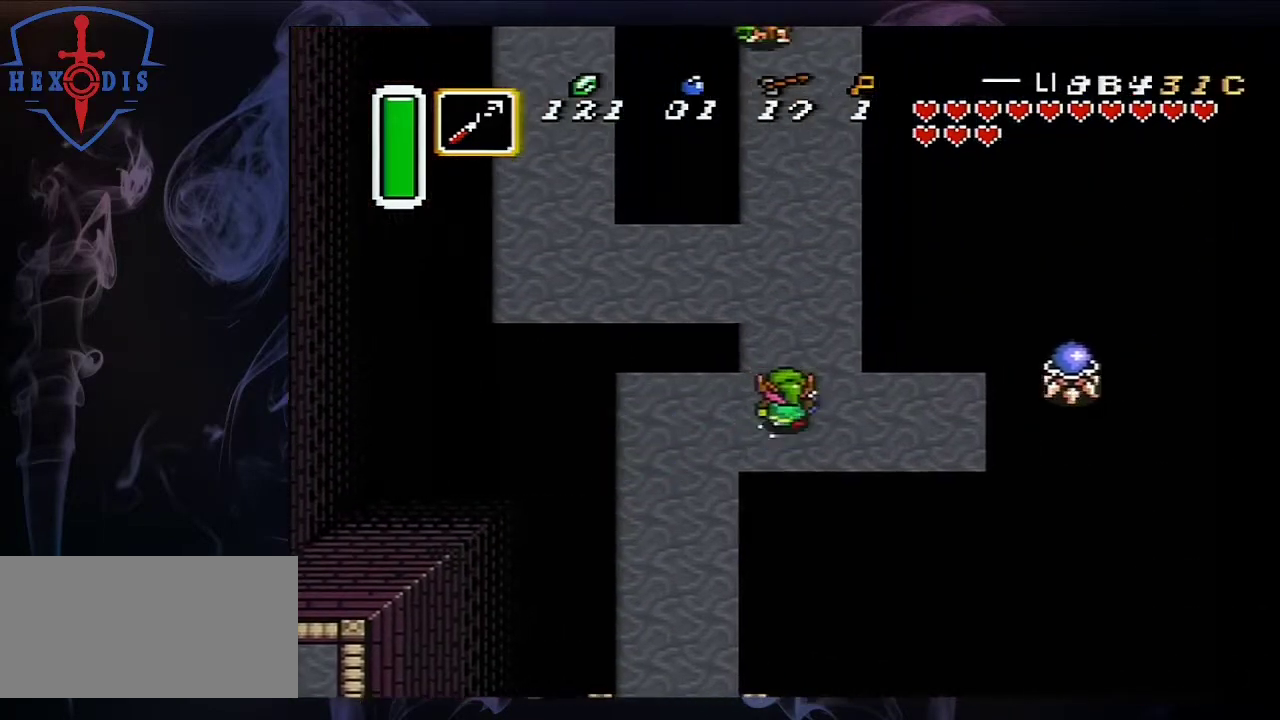
{"dt_ms": 500, "buttons": ["A"], "events": []}
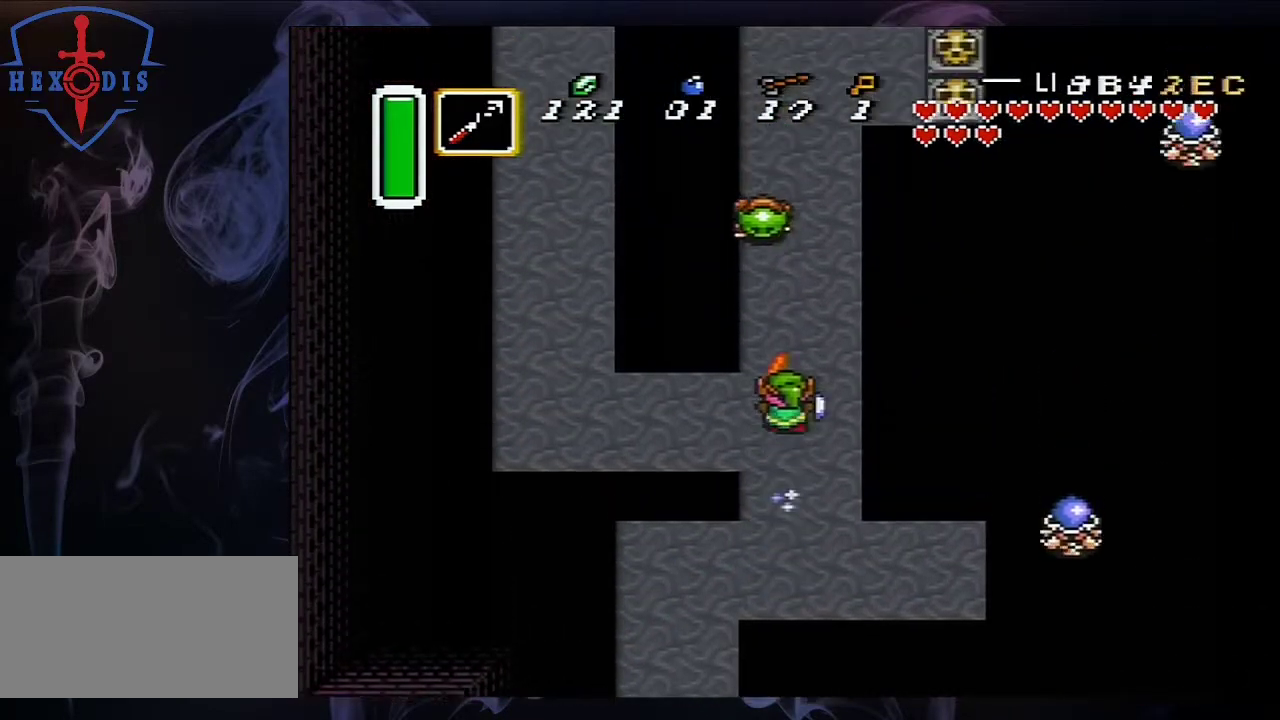
{"dt_ms": 500, "buttons": ["DPAD_RIGHT"], "events": [[400, "DPAD_DOWN", "down"], [450, "A", "up"], [500, "DPAD_DOWN", "up"], [500, "DPAD_RIGHT", "down"]]}